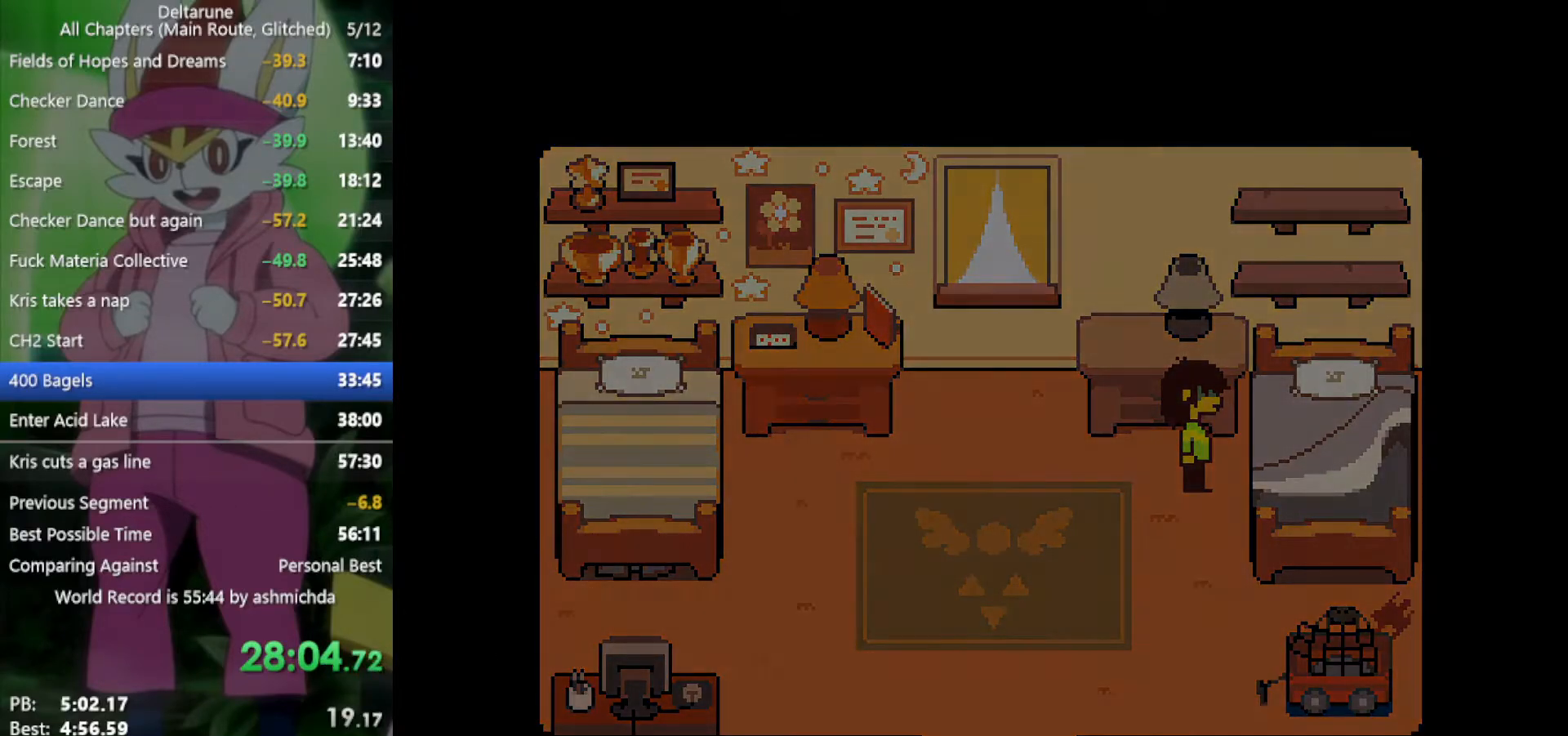
Gameplay with keyboard; each line is a JSON object with the keys held at the frame after it. "events" lists presses ("down") and releases ("up") of "c", "ctrl", "down", "left", "return", "right", "shift", "up", "x" and "z" between this image and that frame as [ms after this image, input, new state], when the widget could be followed in between. No other keys are recorded. Mouse input is not recorded.
{"keys": ["right", "x"], "events": []}
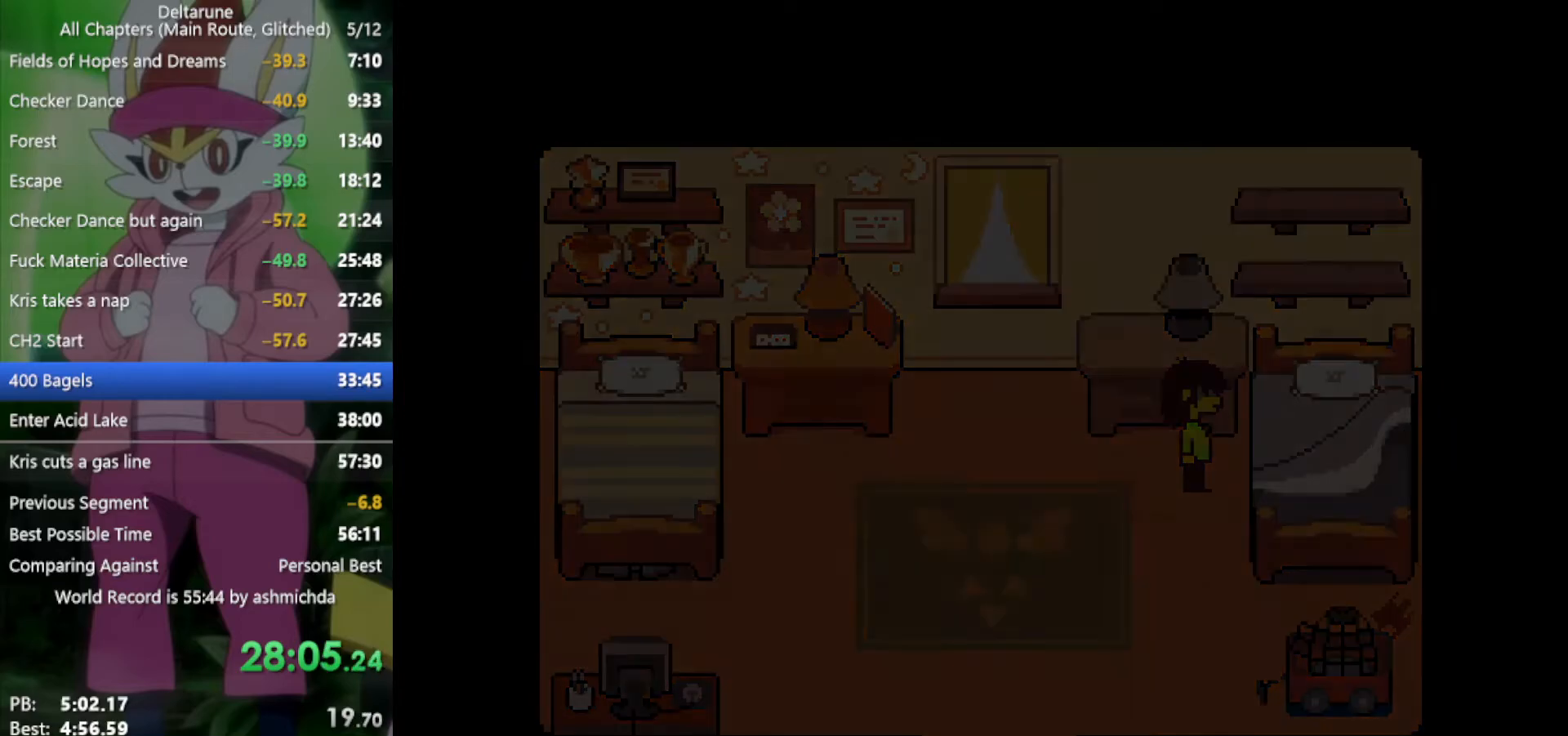
{"keys": ["right", "x"], "events": []}
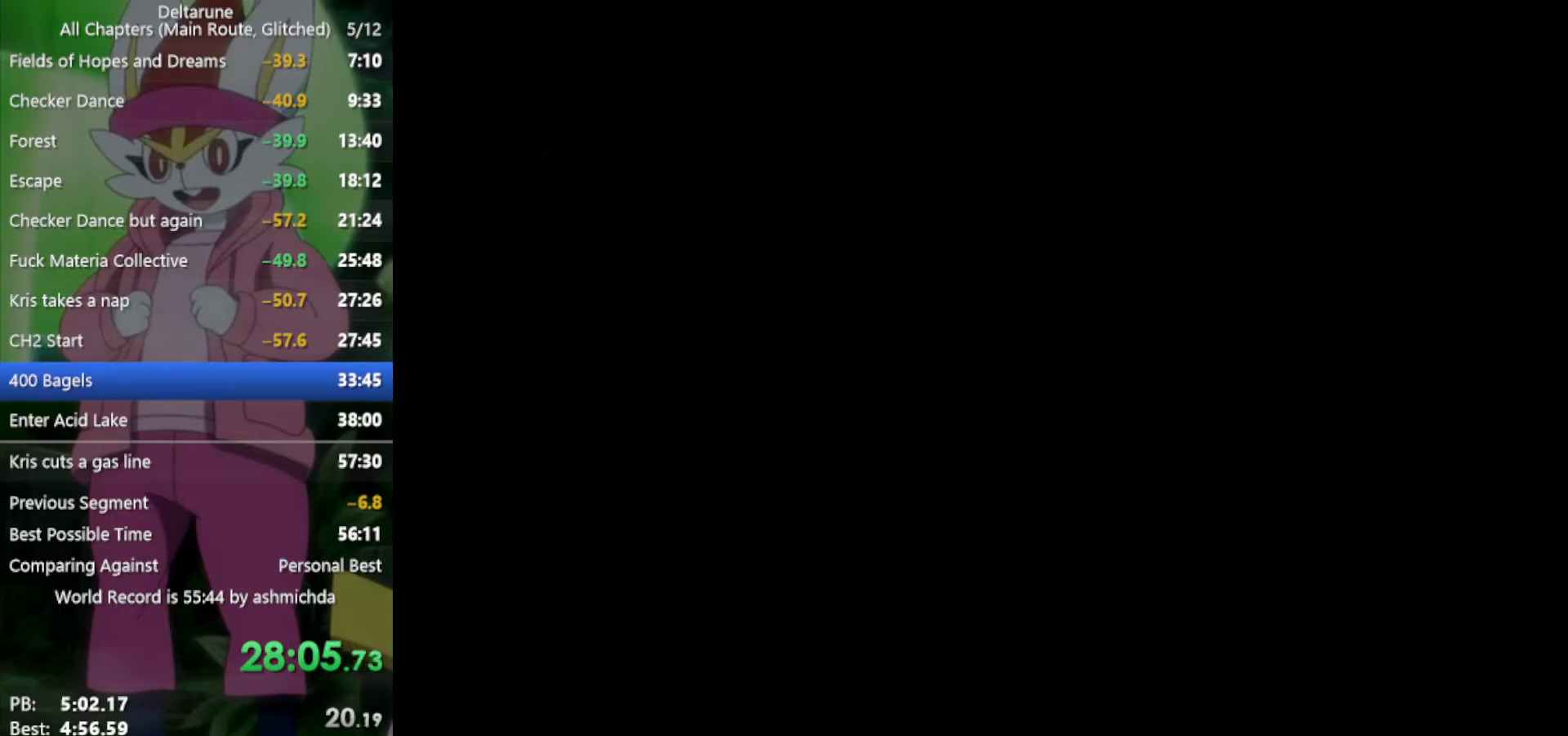
{"keys": ["right", "x"], "events": []}
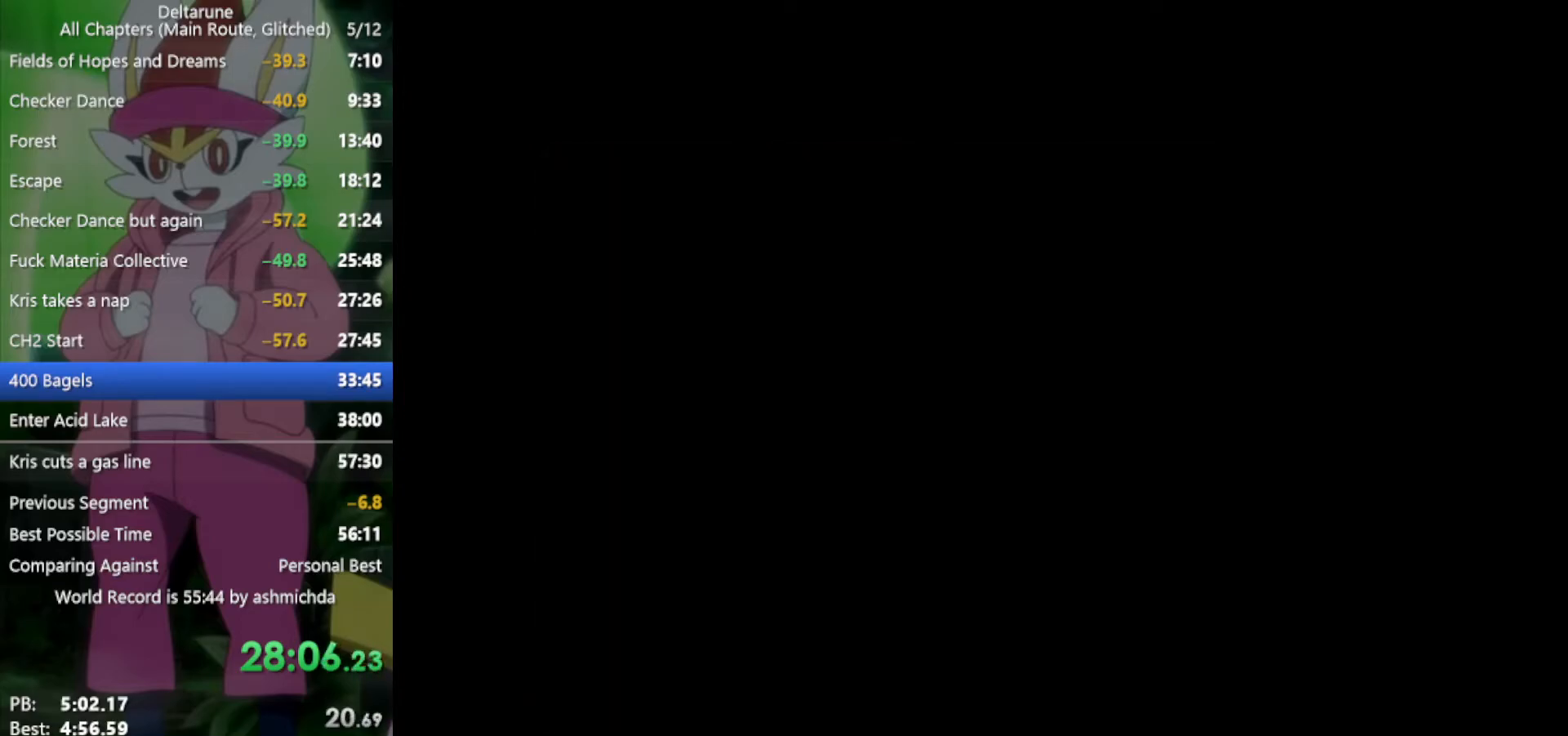
{"keys": ["right", "x"], "events": []}
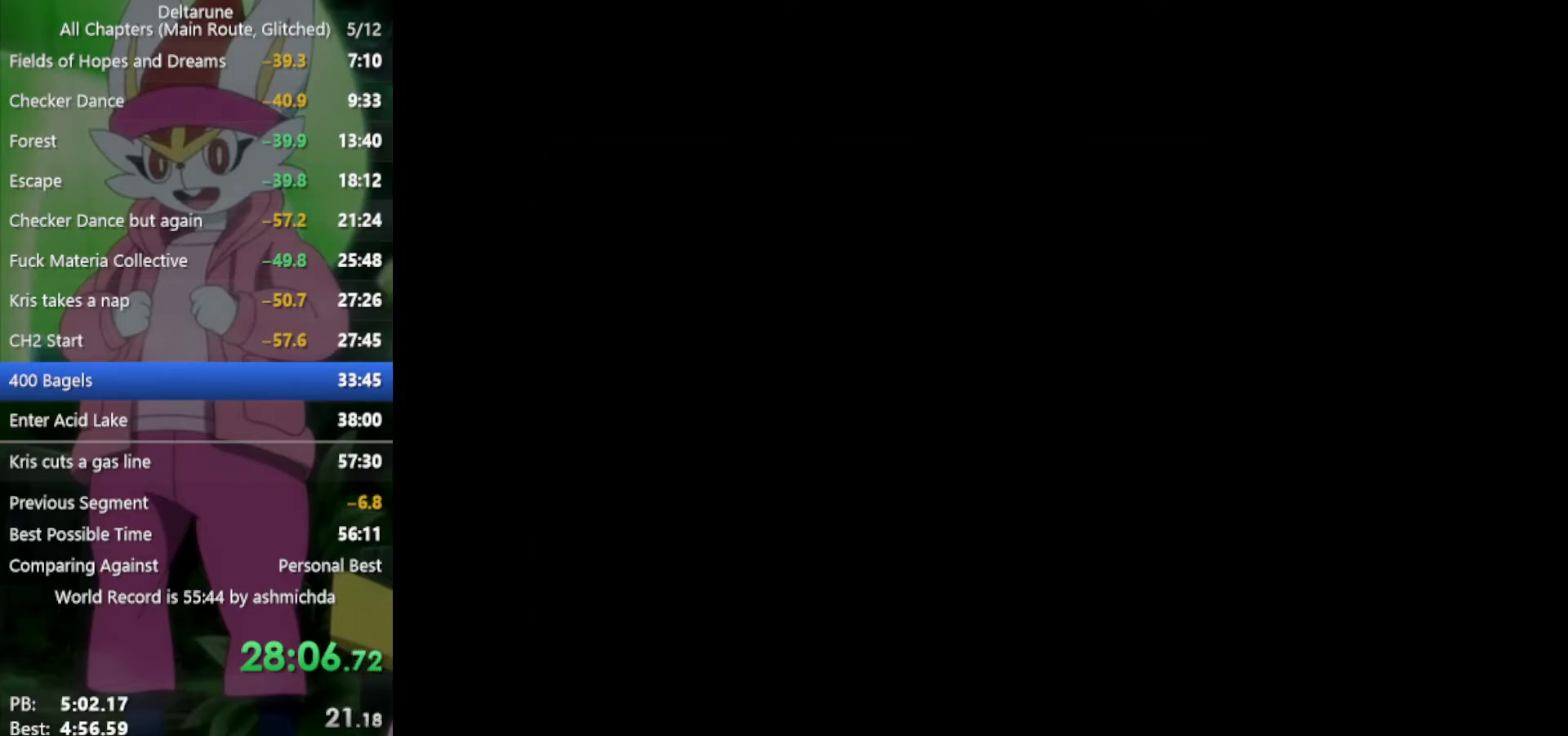
{"keys": ["right", "x"], "events": []}
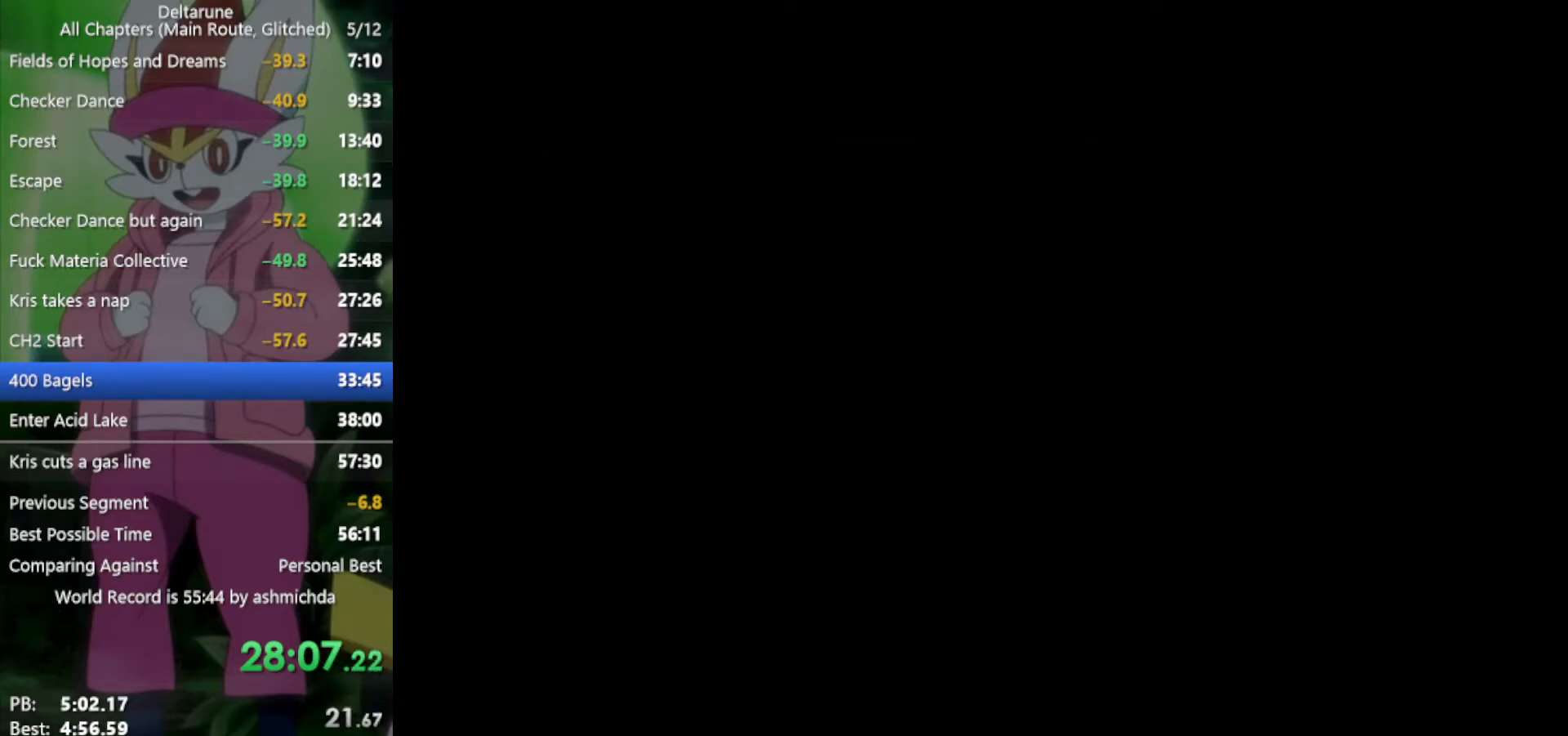
{"keys": ["right", "x"], "events": []}
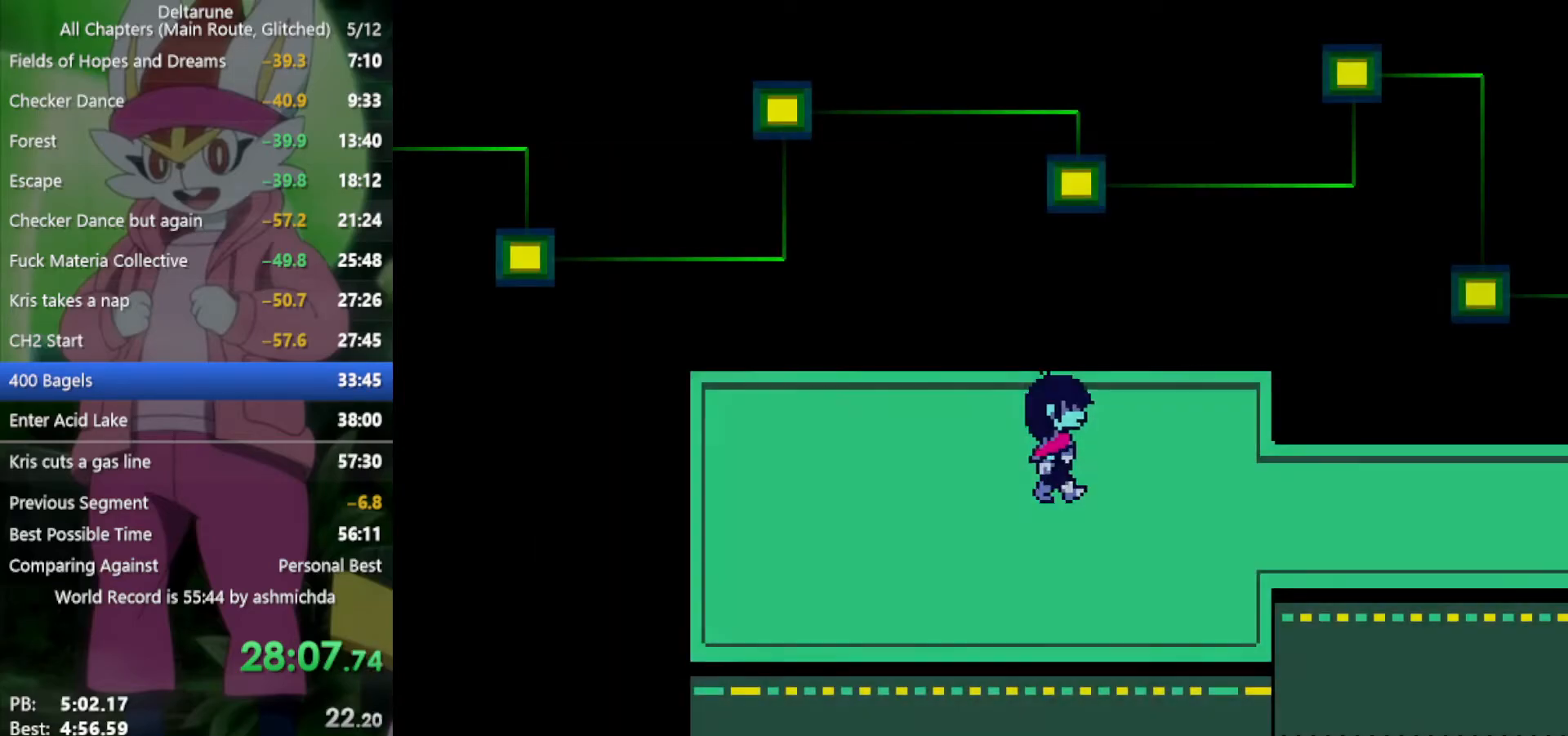
{"keys": ["right", "x"], "events": [[167, "down", "down"], [217, "down", "up"]]}
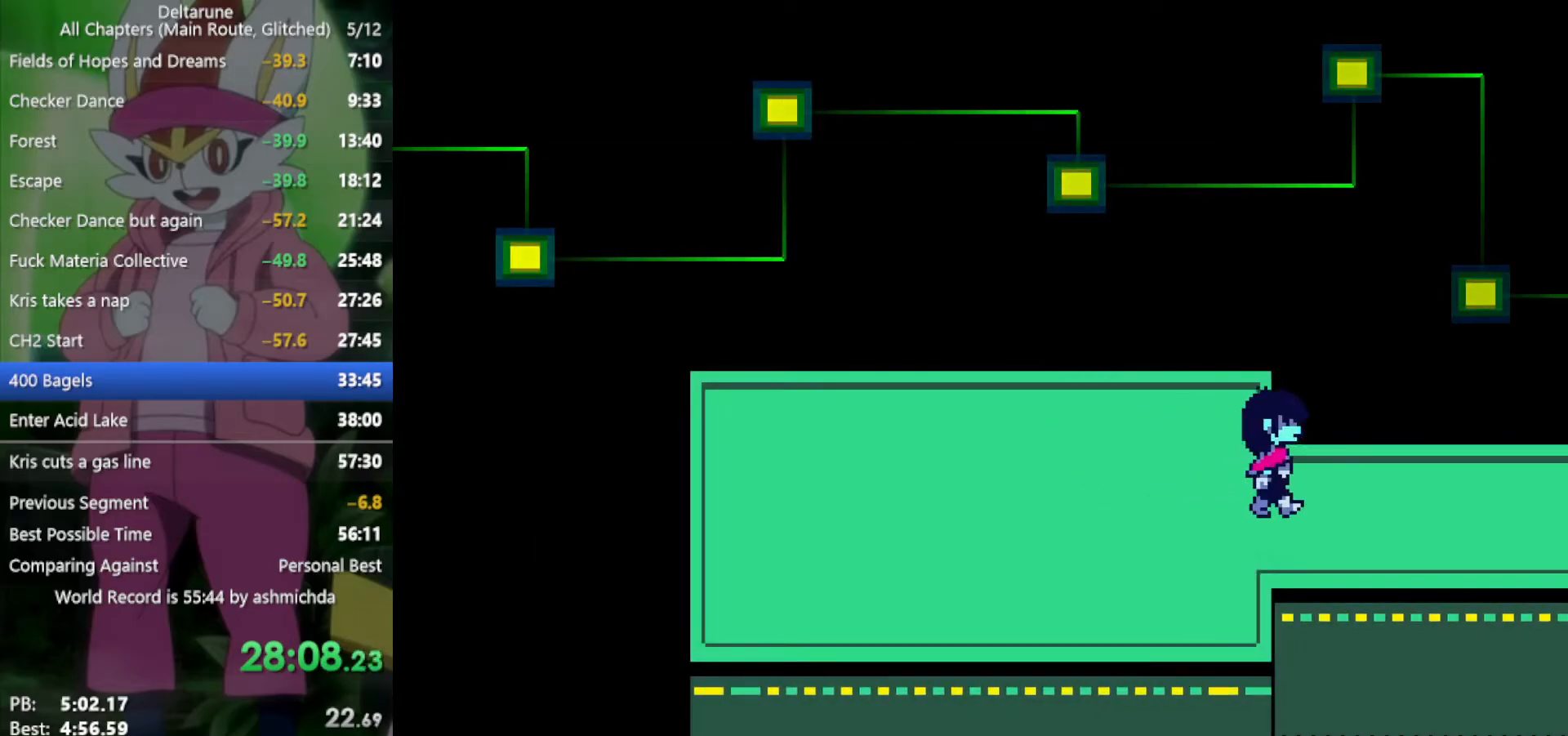
{"keys": ["right", "x"], "events": []}
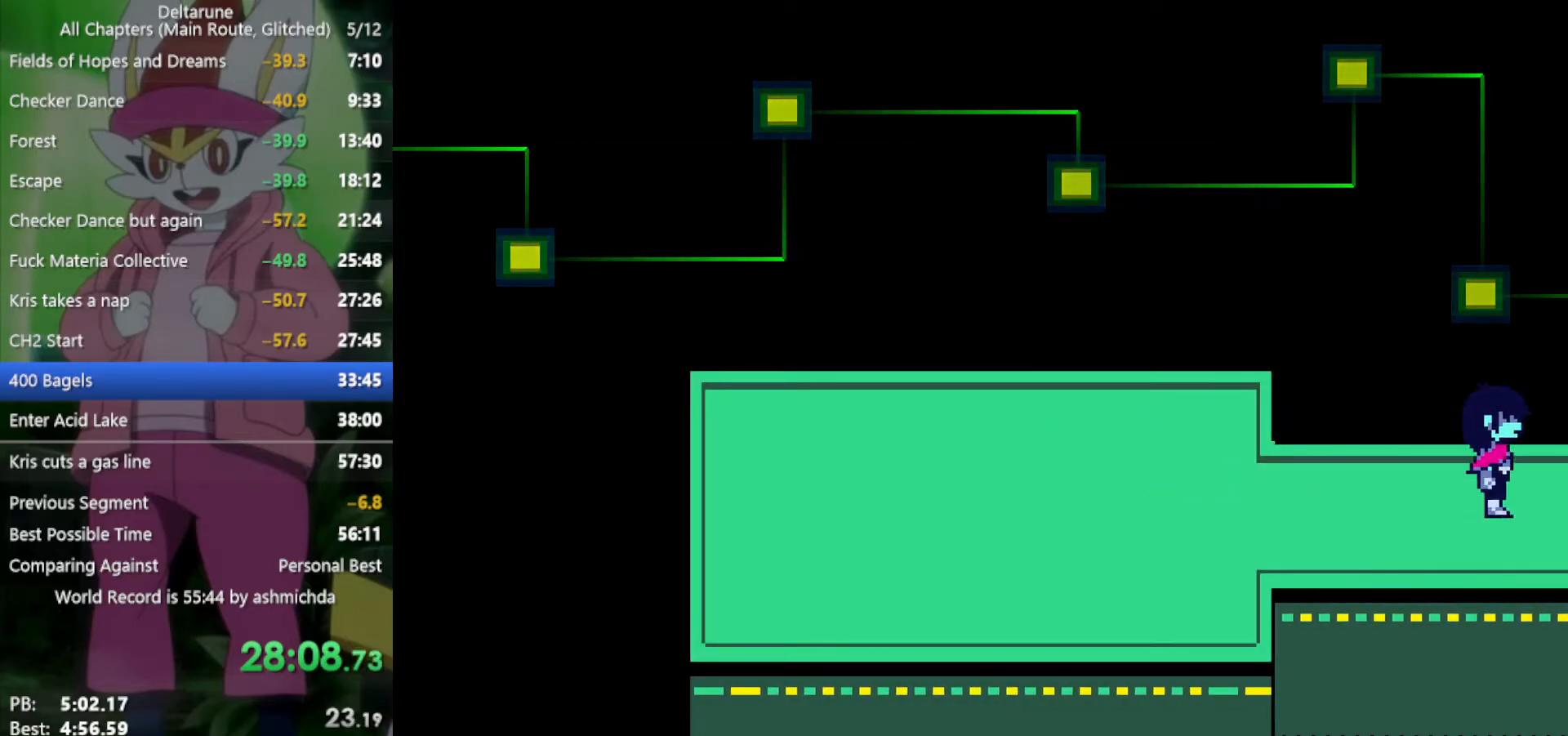
{"keys": ["right", "x"], "events": []}
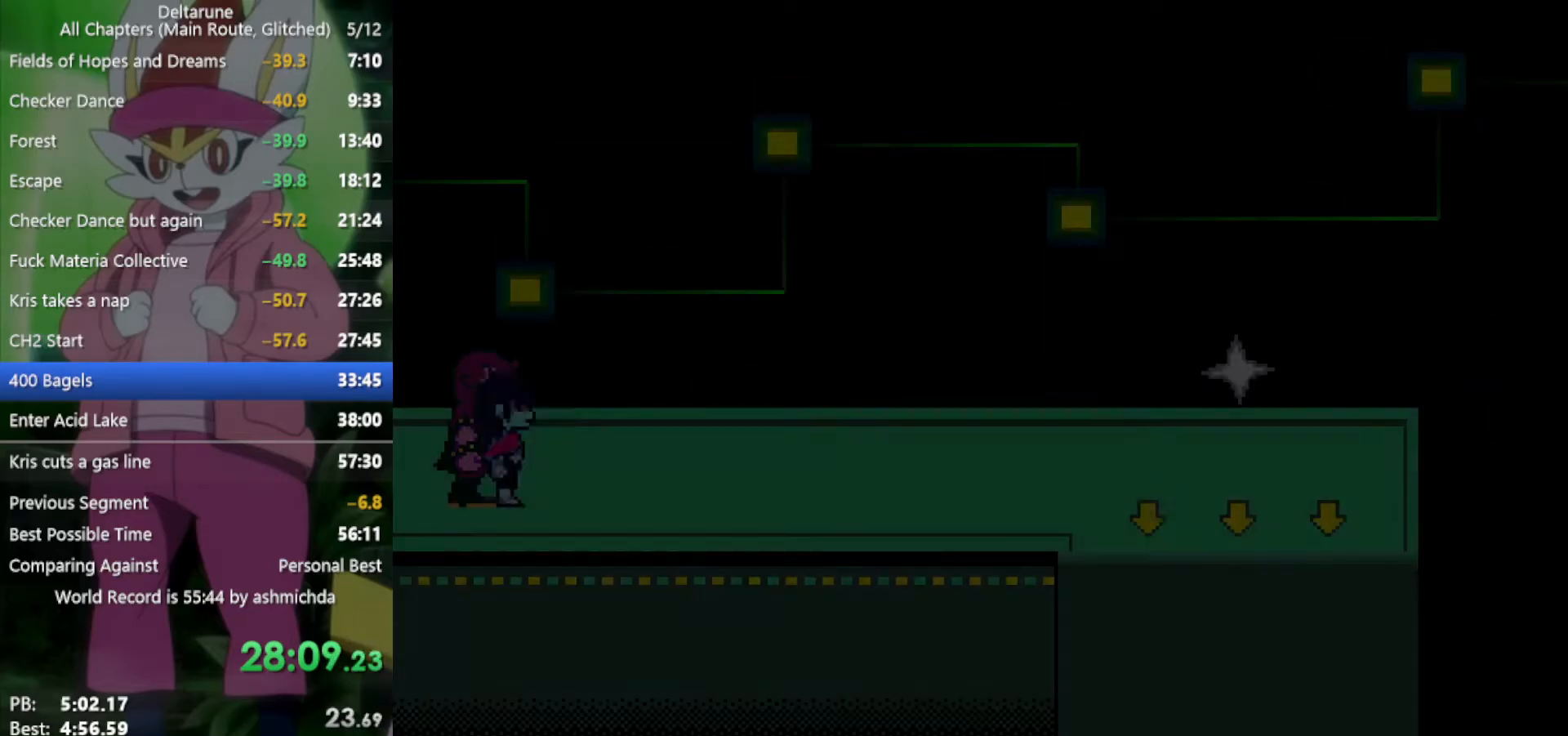
{"keys": ["right", "x"], "events": []}
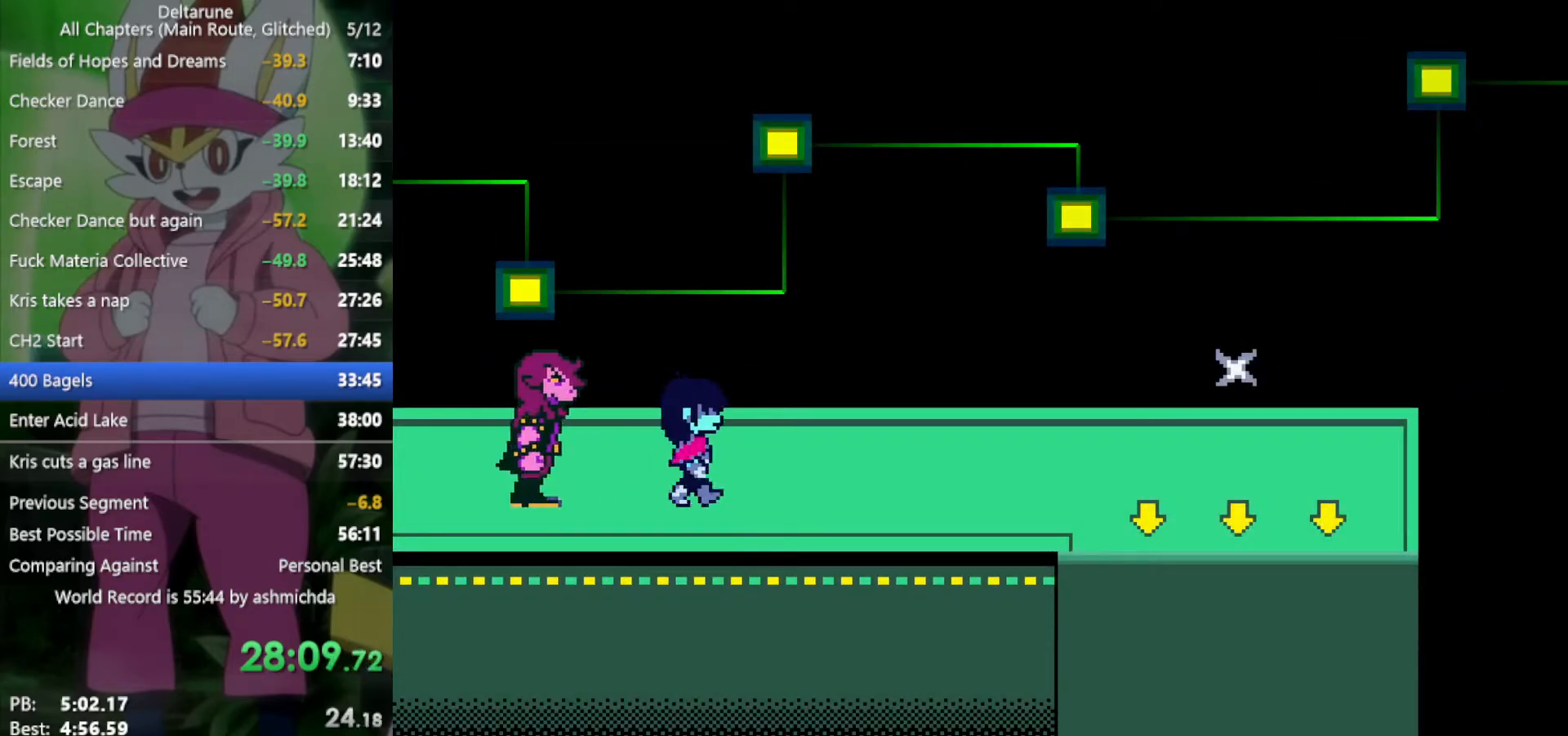
{"keys": ["right", "x"], "events": []}
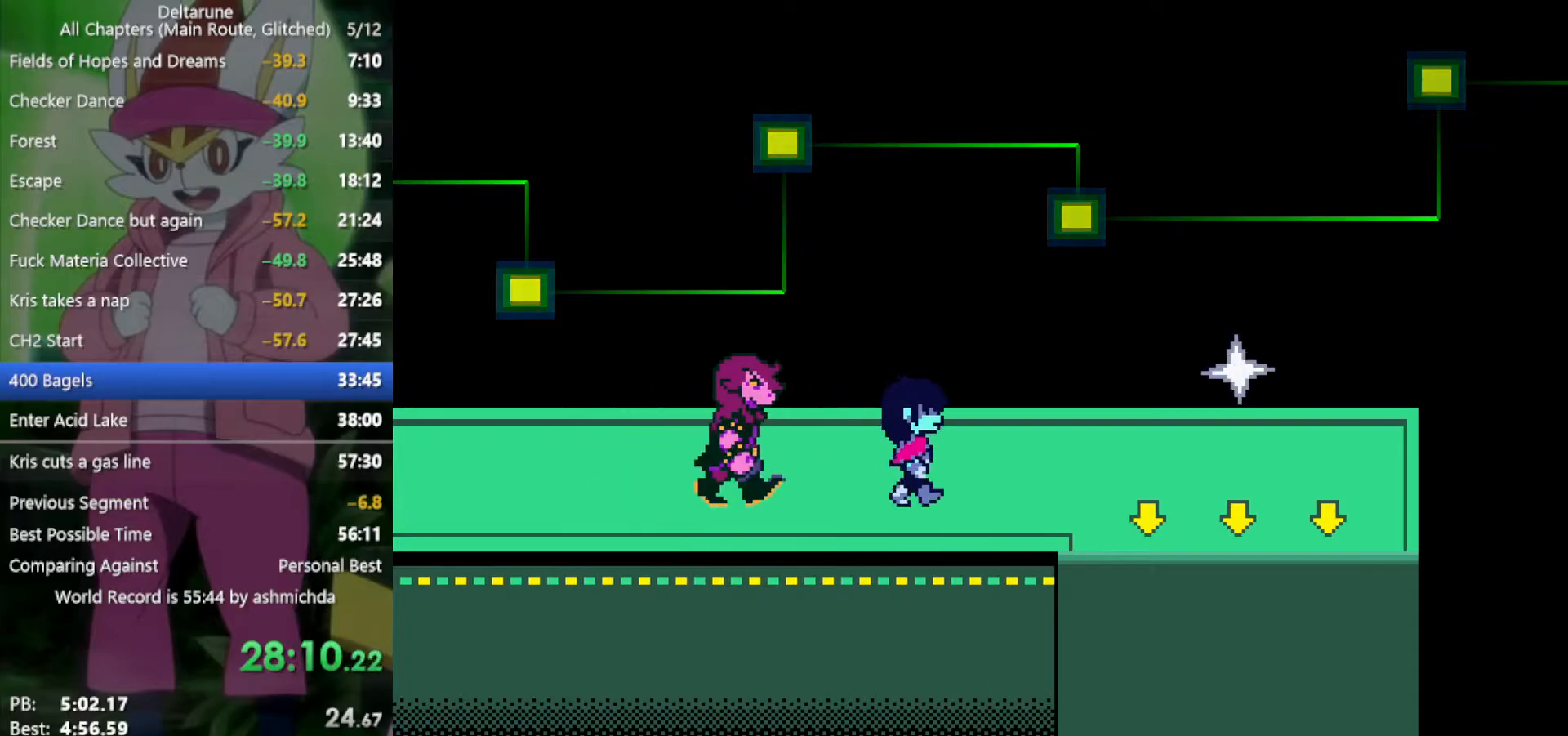
{"keys": ["down", "right", "x"], "events": [[367, "down", "down"]]}
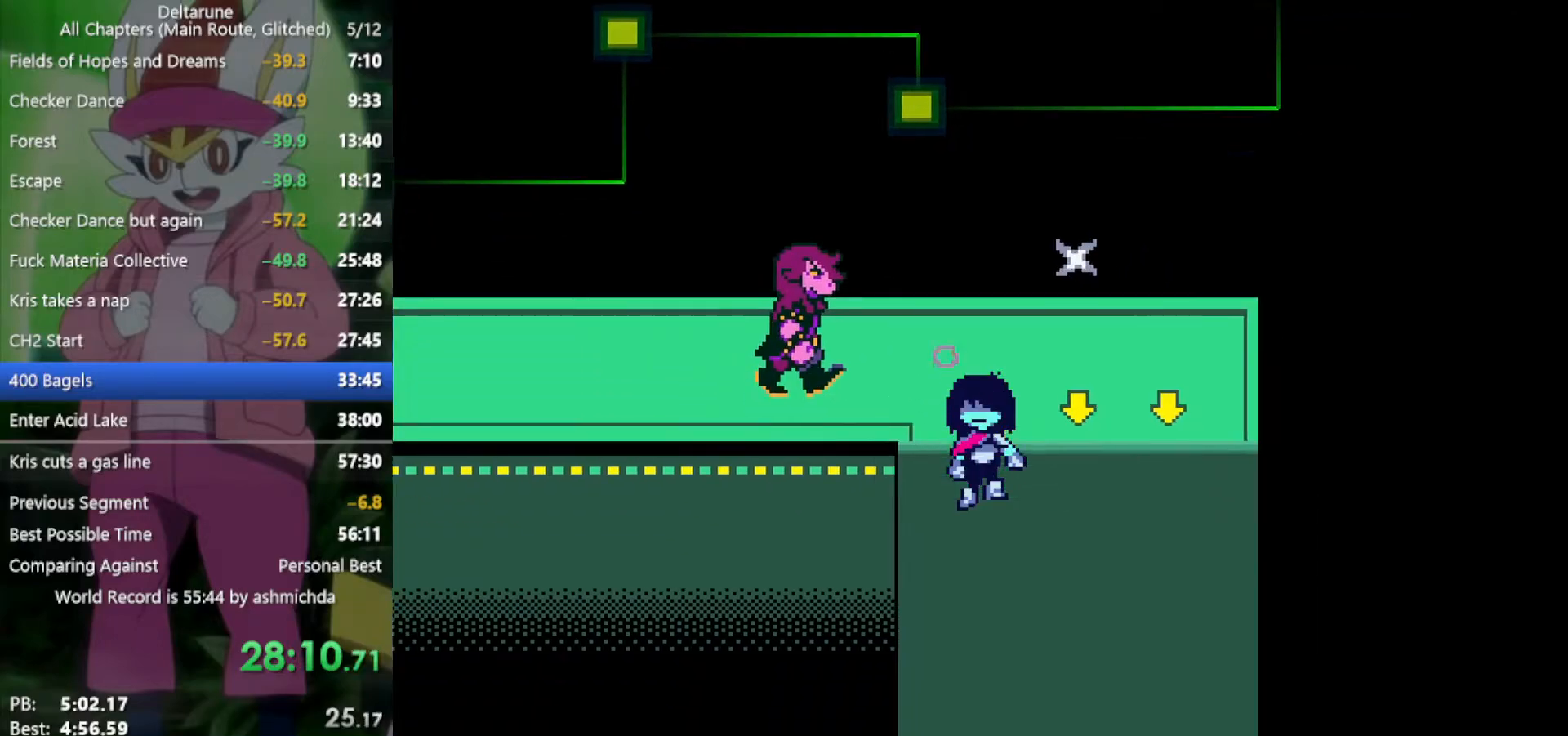
{"keys": ["down", "right", "x"], "events": []}
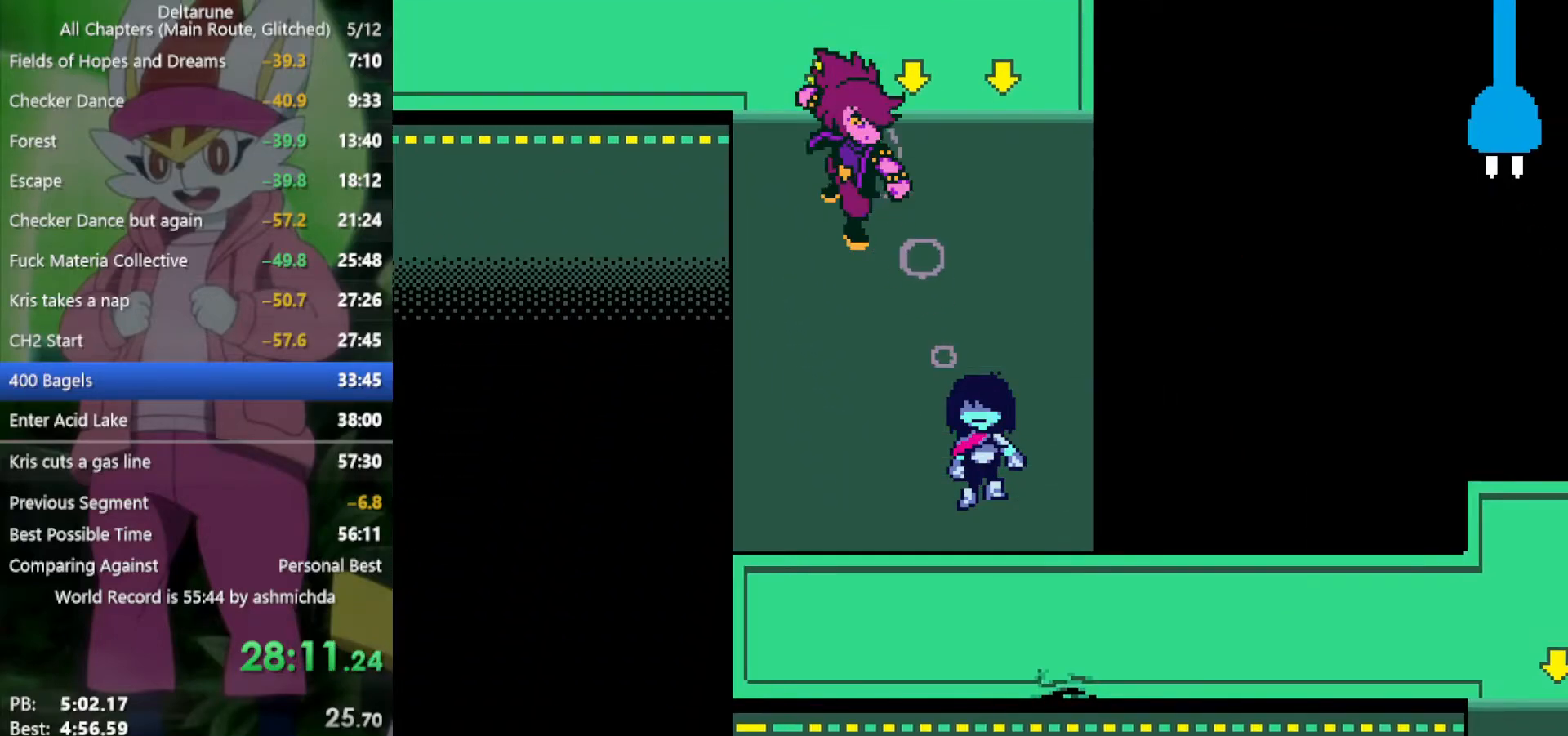
{"keys": ["right", "x"], "events": [[284, "down", "up"]]}
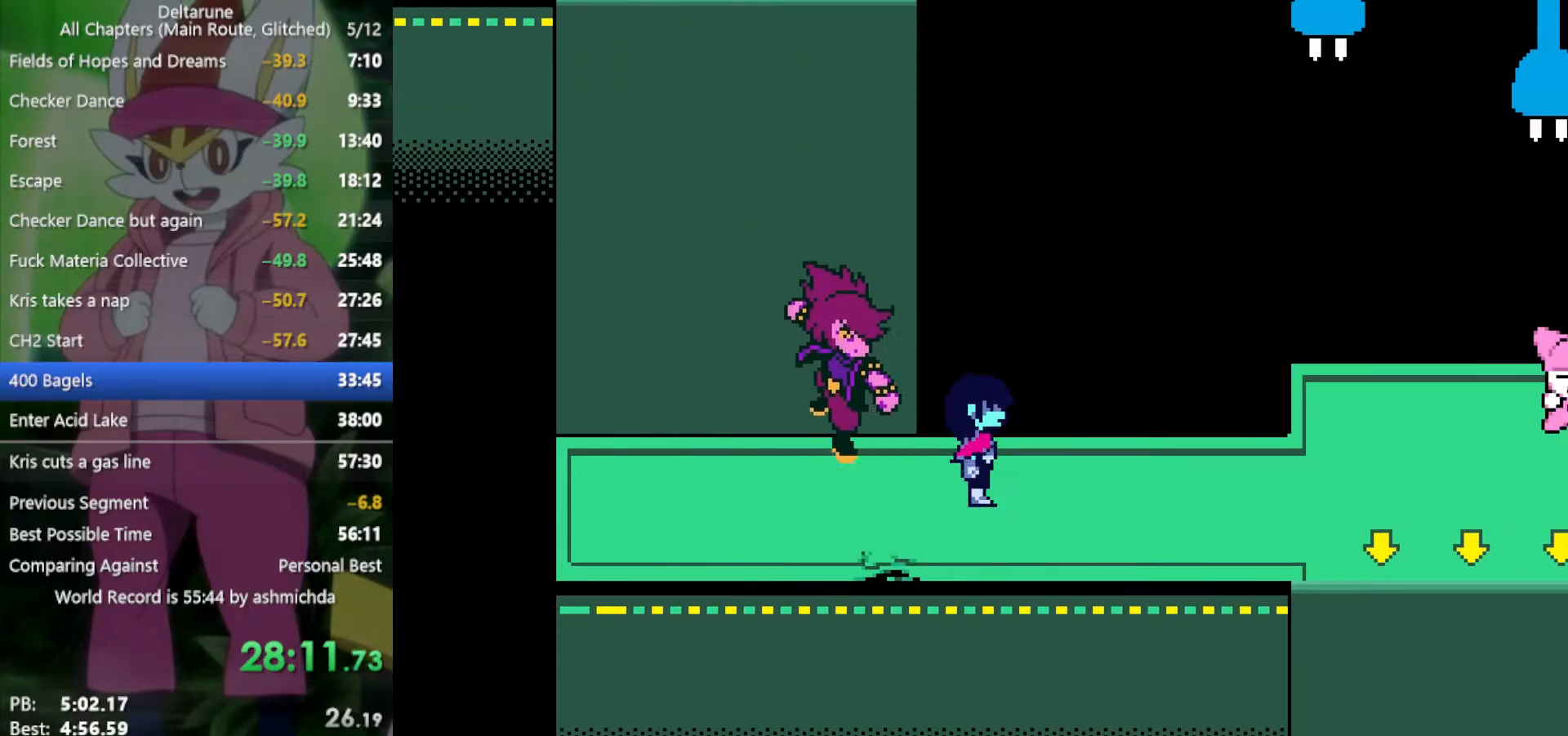
{"keys": ["right", "x"], "events": []}
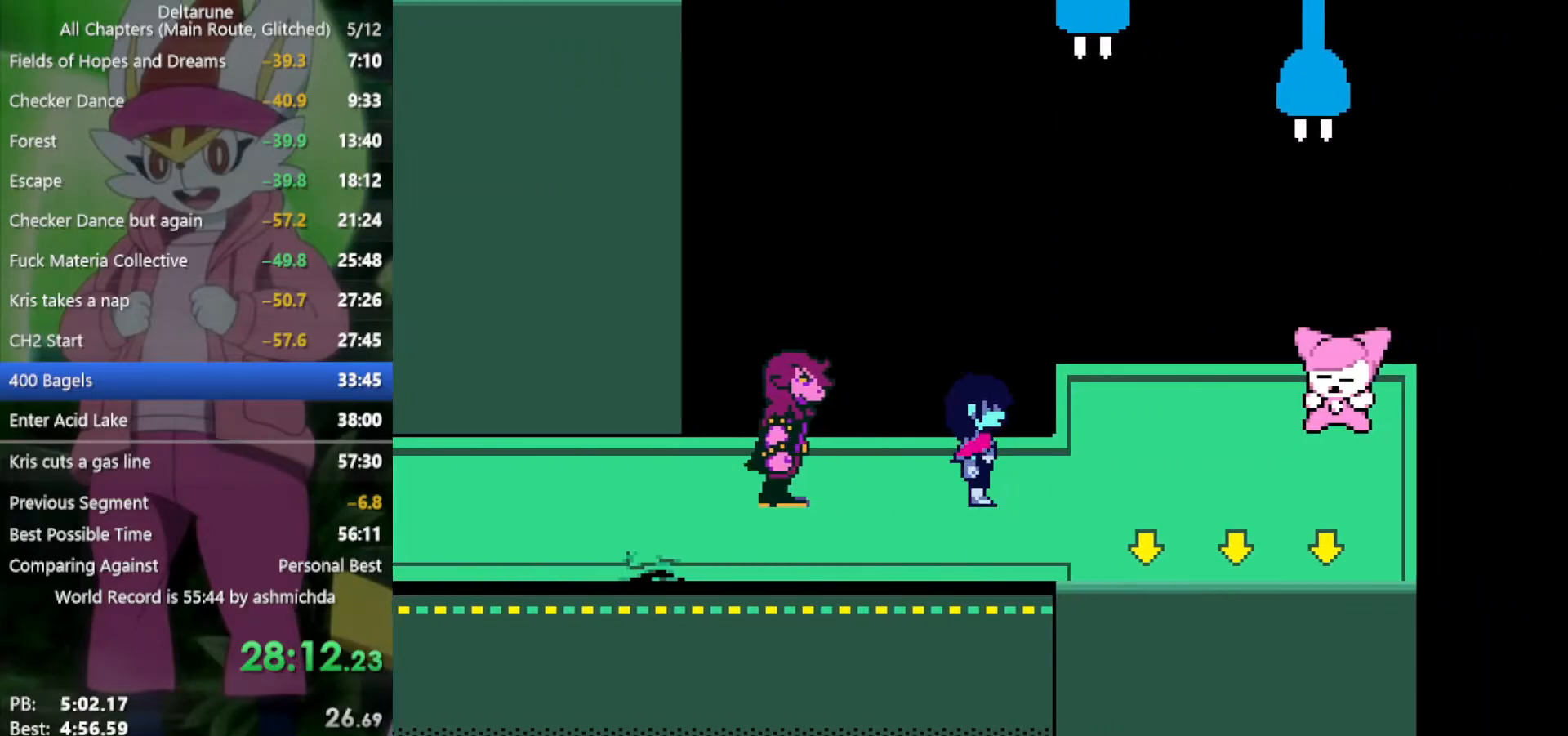
{"keys": ["down", "right", "x"], "events": [[217, "down", "down"]]}
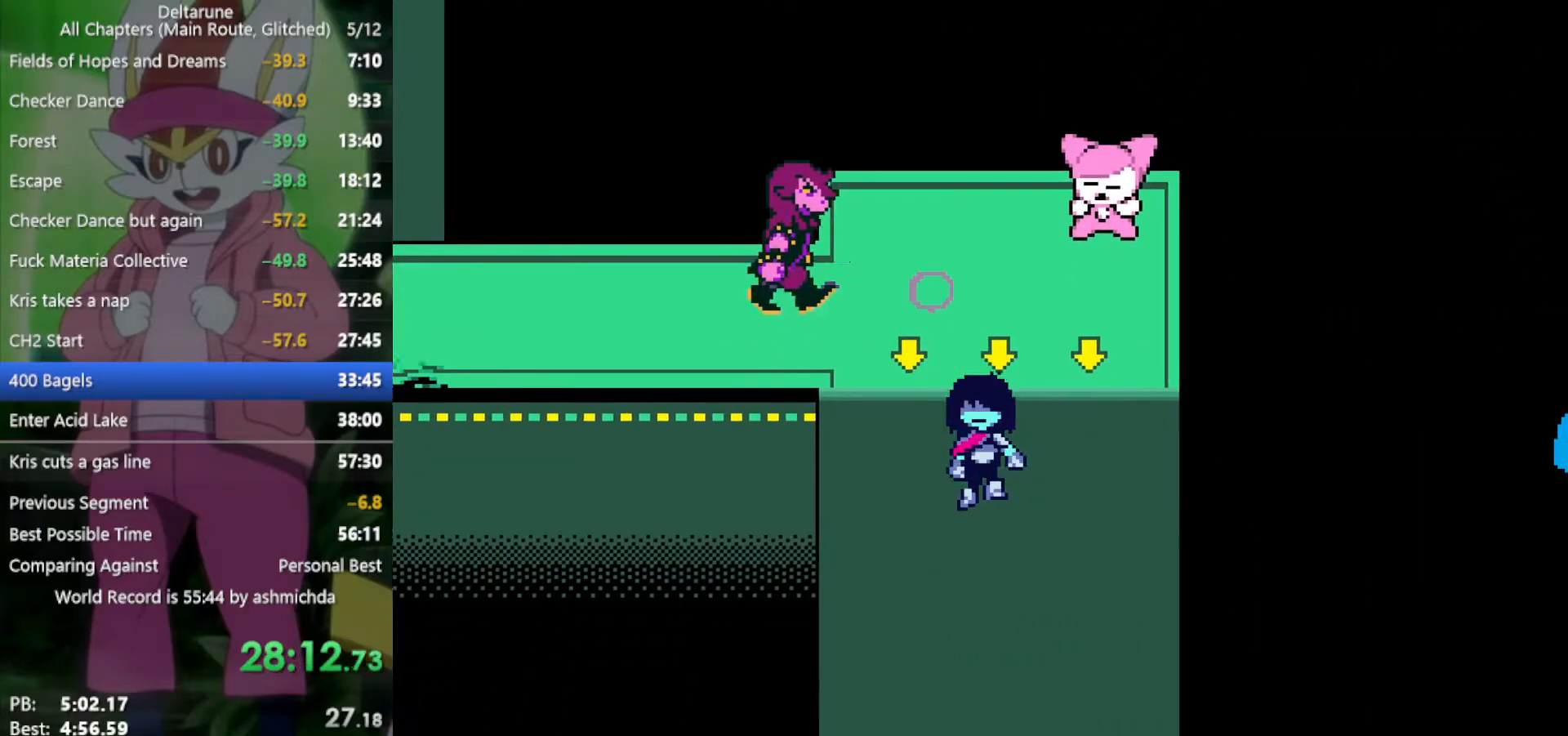
{"keys": ["down", "right", "x"], "events": []}
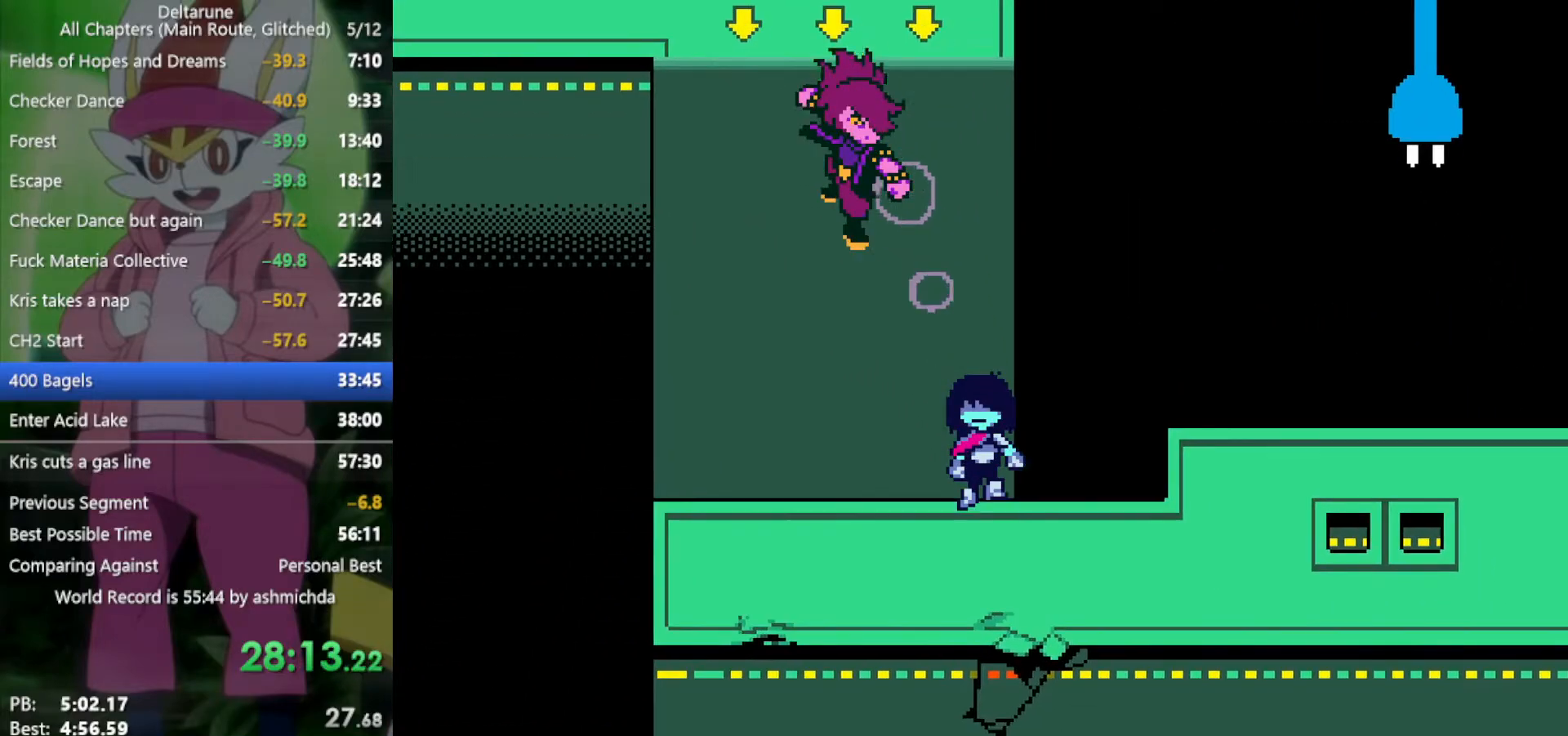
{"keys": ["right", "x"], "events": [[284, "down", "up"]]}
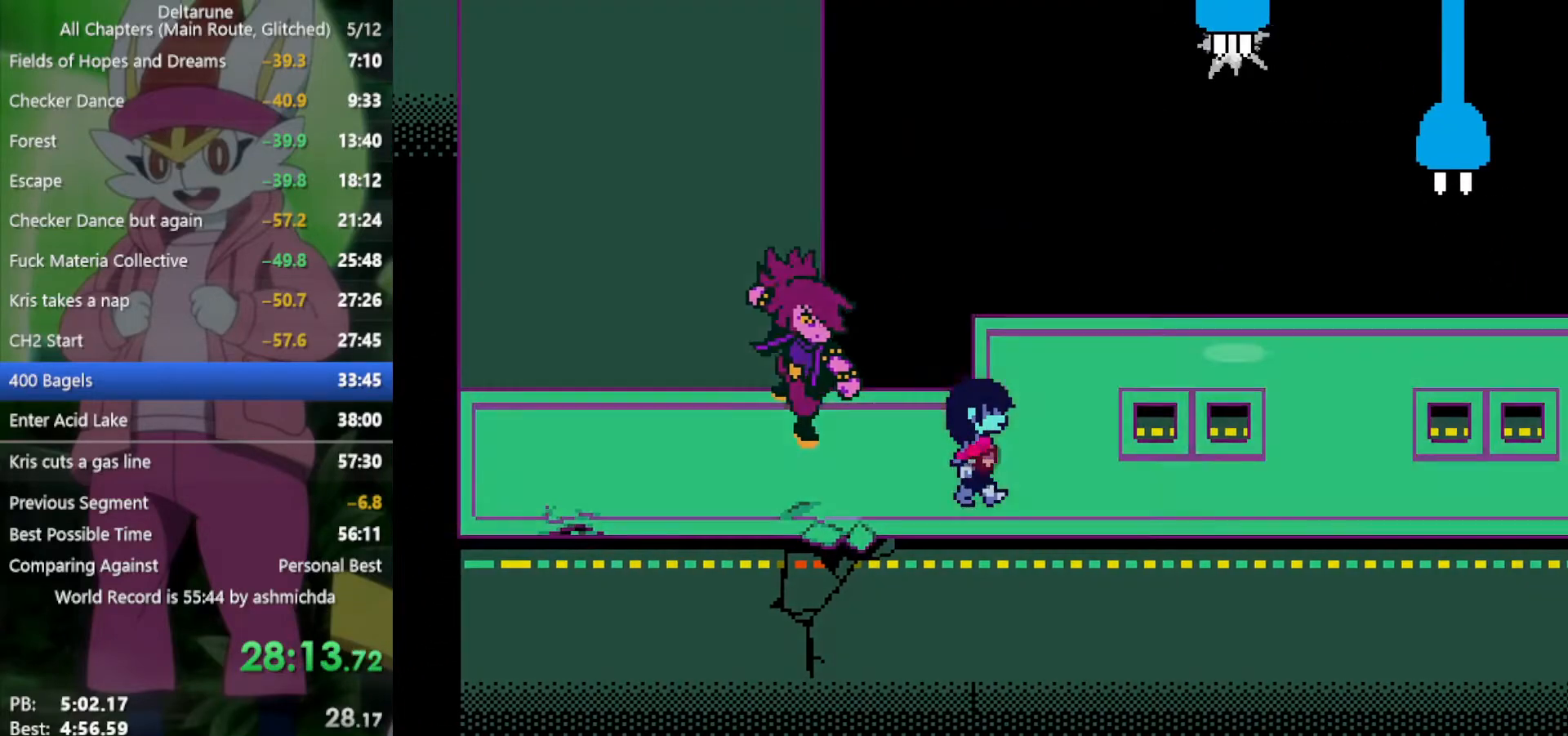
{"keys": ["right", "x"], "events": [[17, "down", "down"], [117, "down", "up"]]}
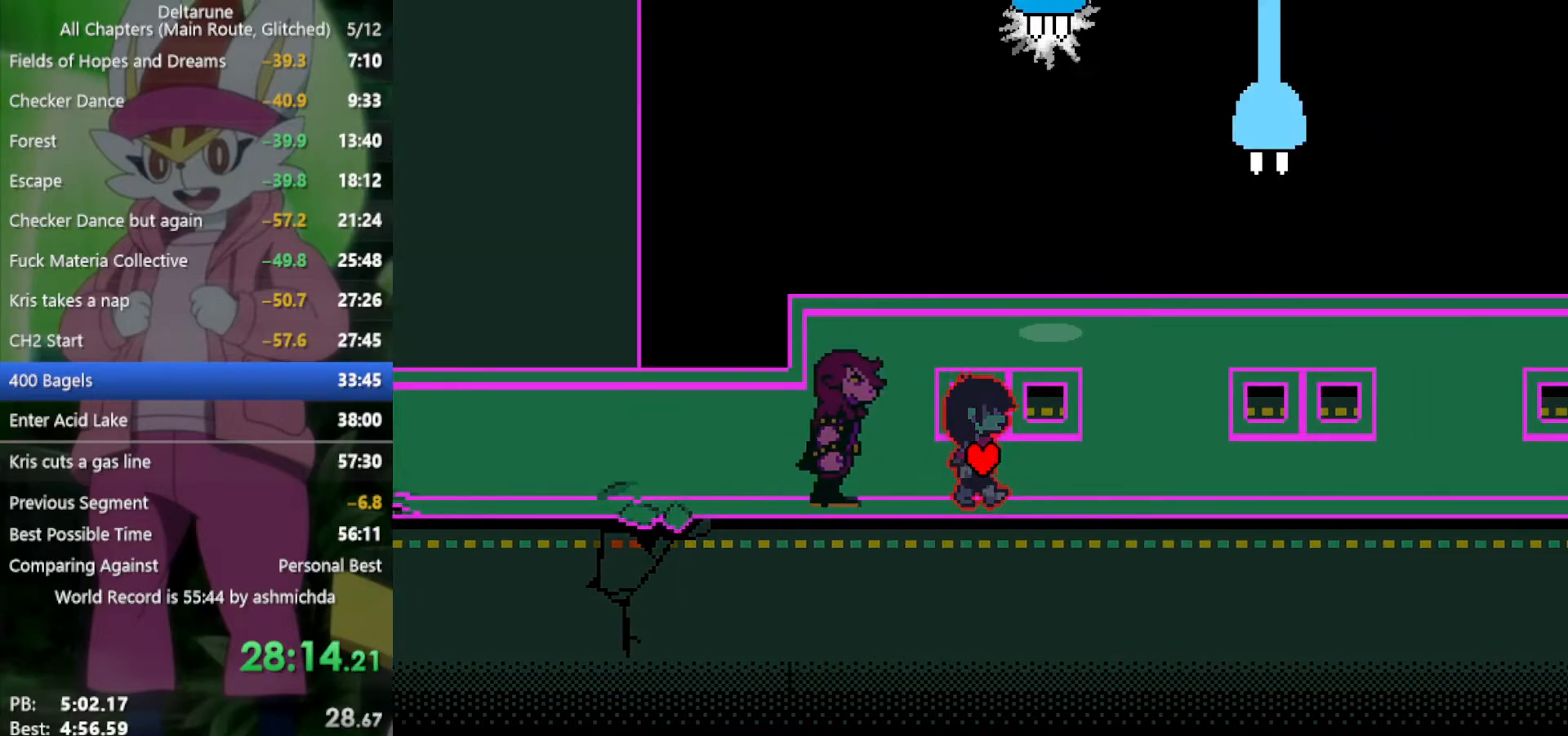
{"keys": ["right", "x"], "events": []}
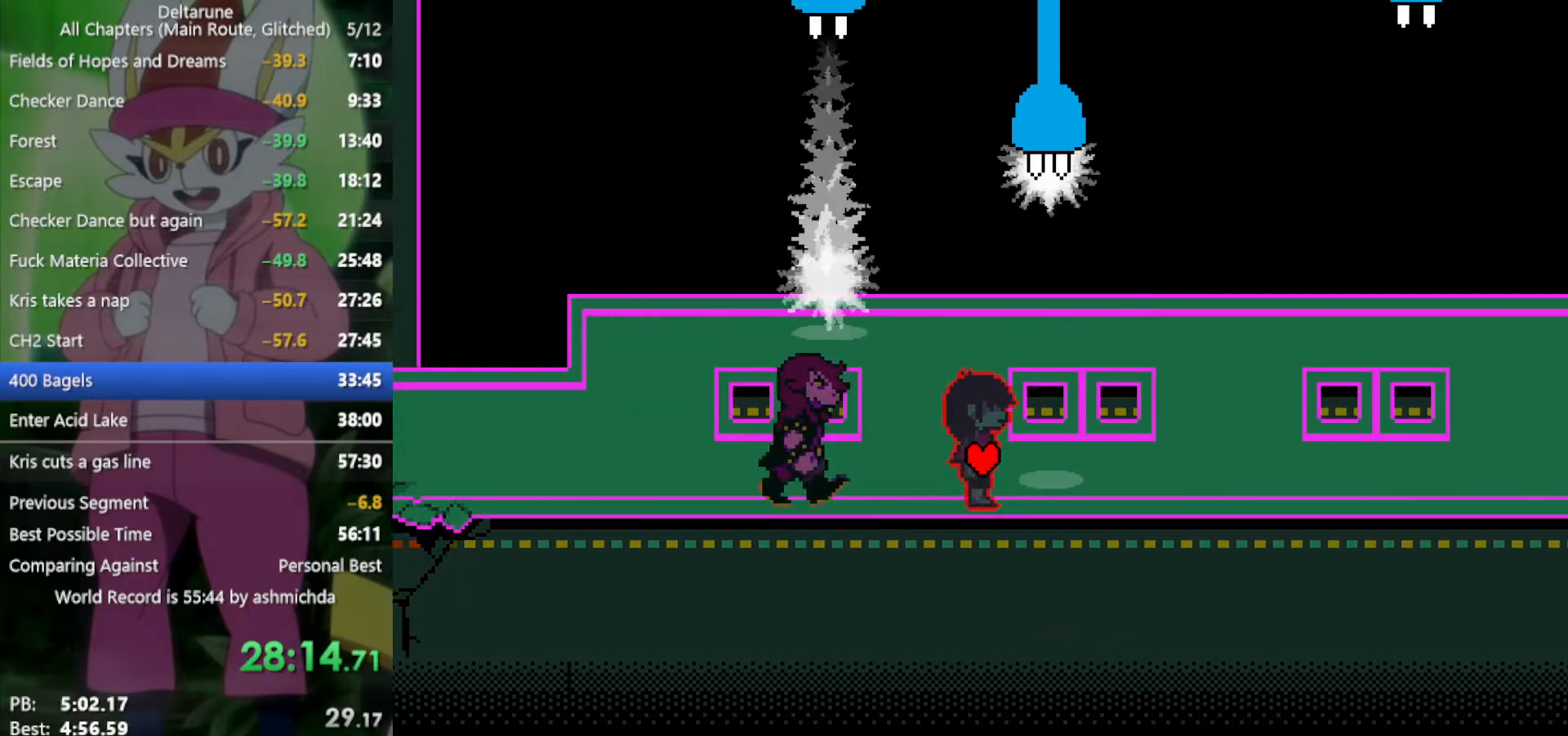
{"keys": ["right", "x"], "events": []}
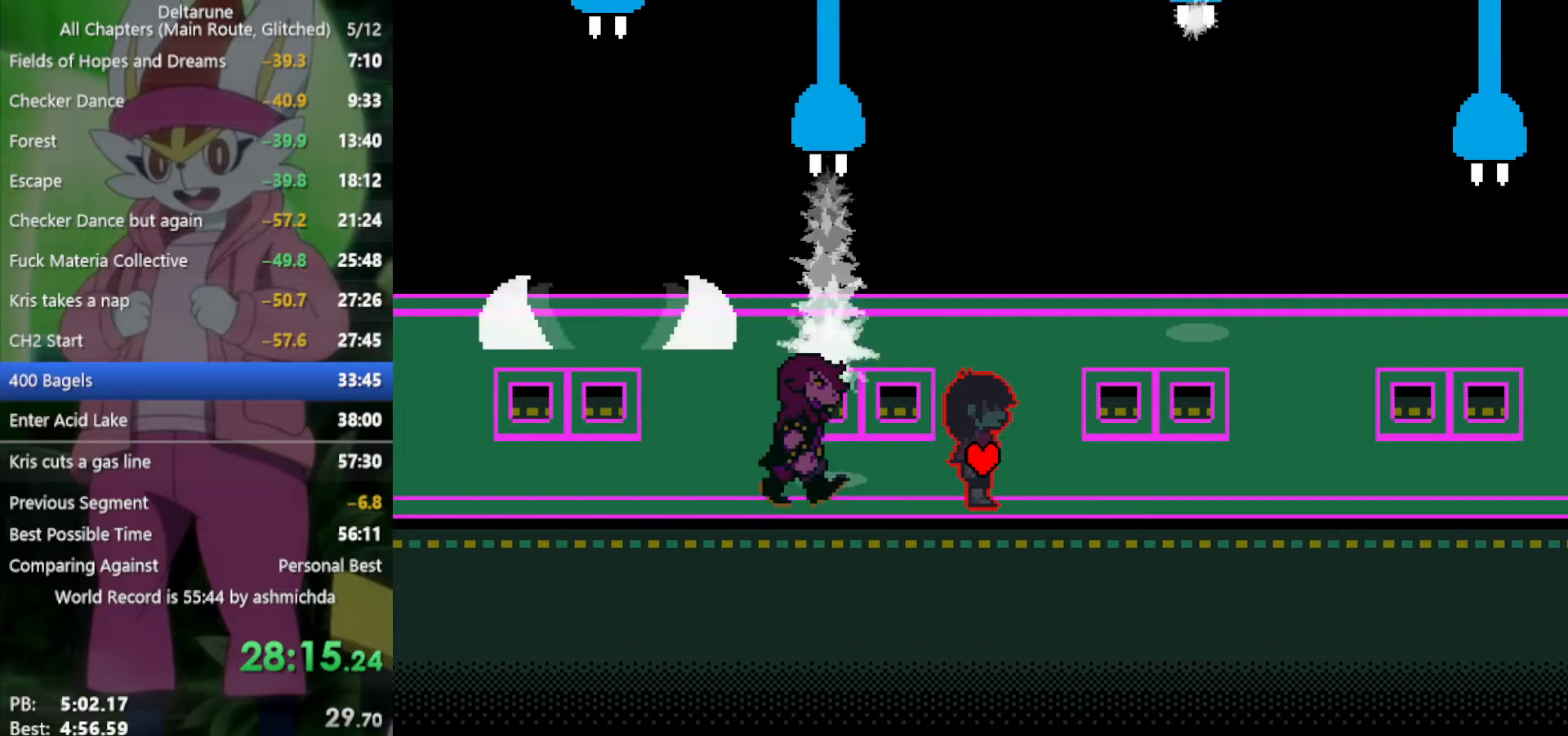
{"keys": ["right", "x"], "events": []}
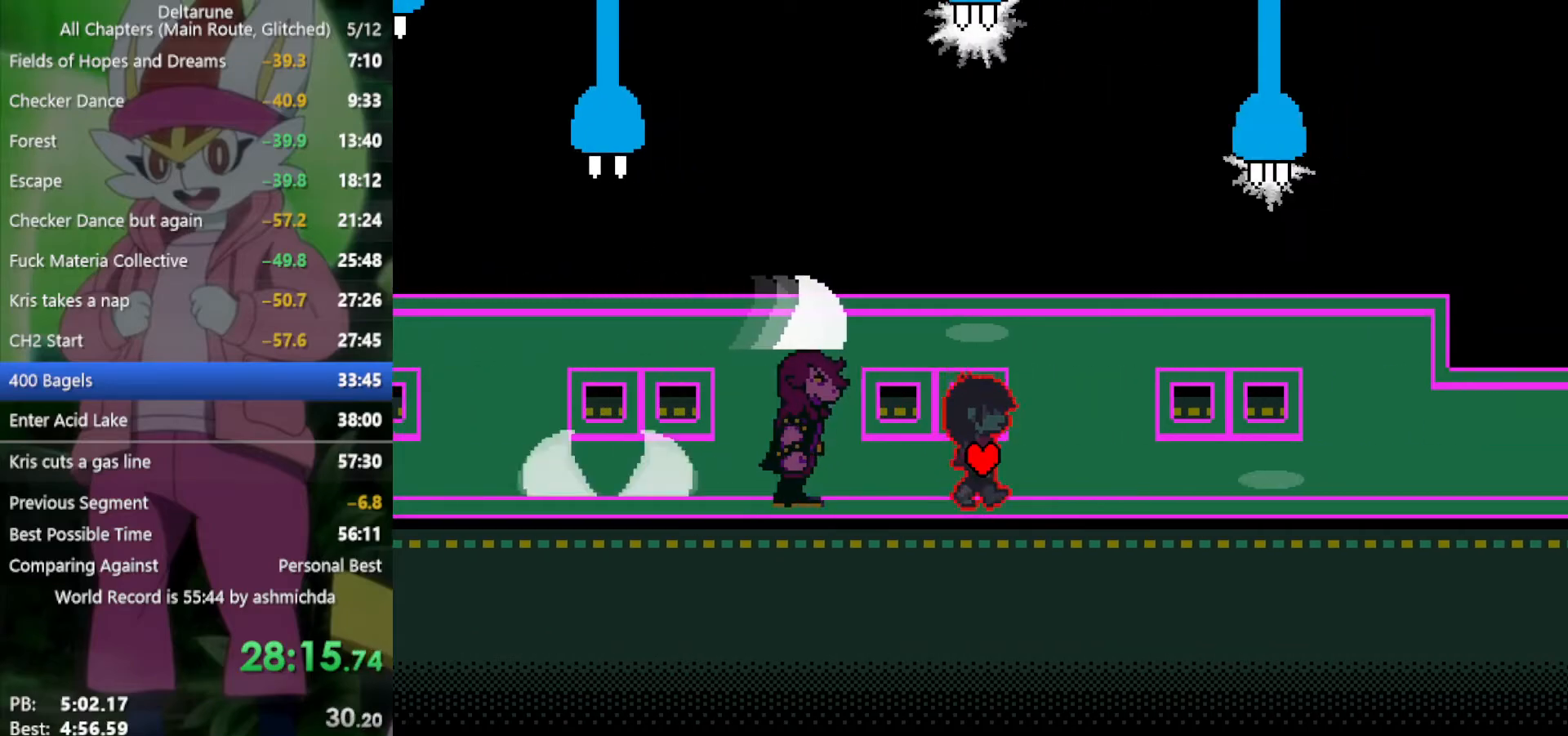
{"keys": ["right", "x"], "events": []}
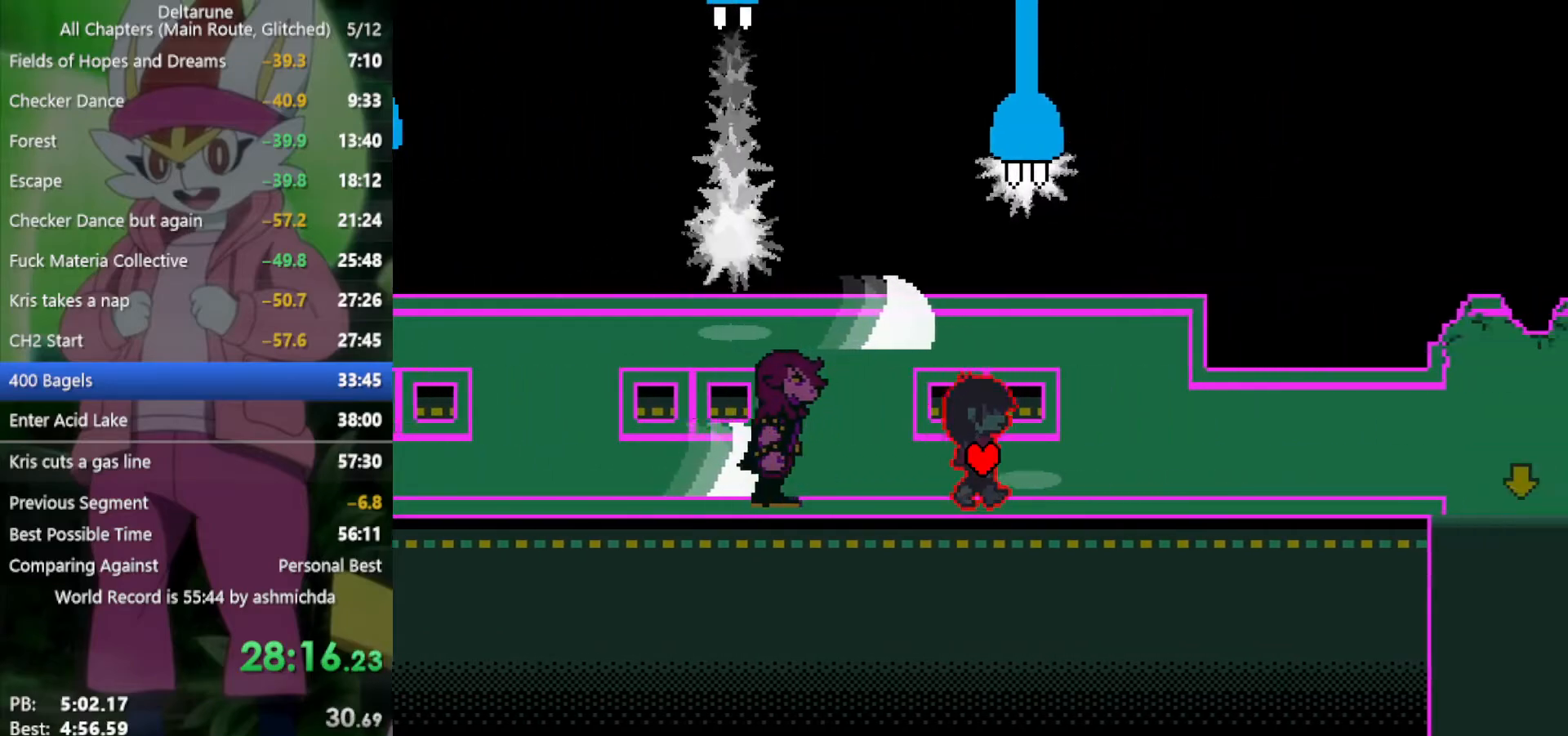
{"keys": ["right", "x"], "events": []}
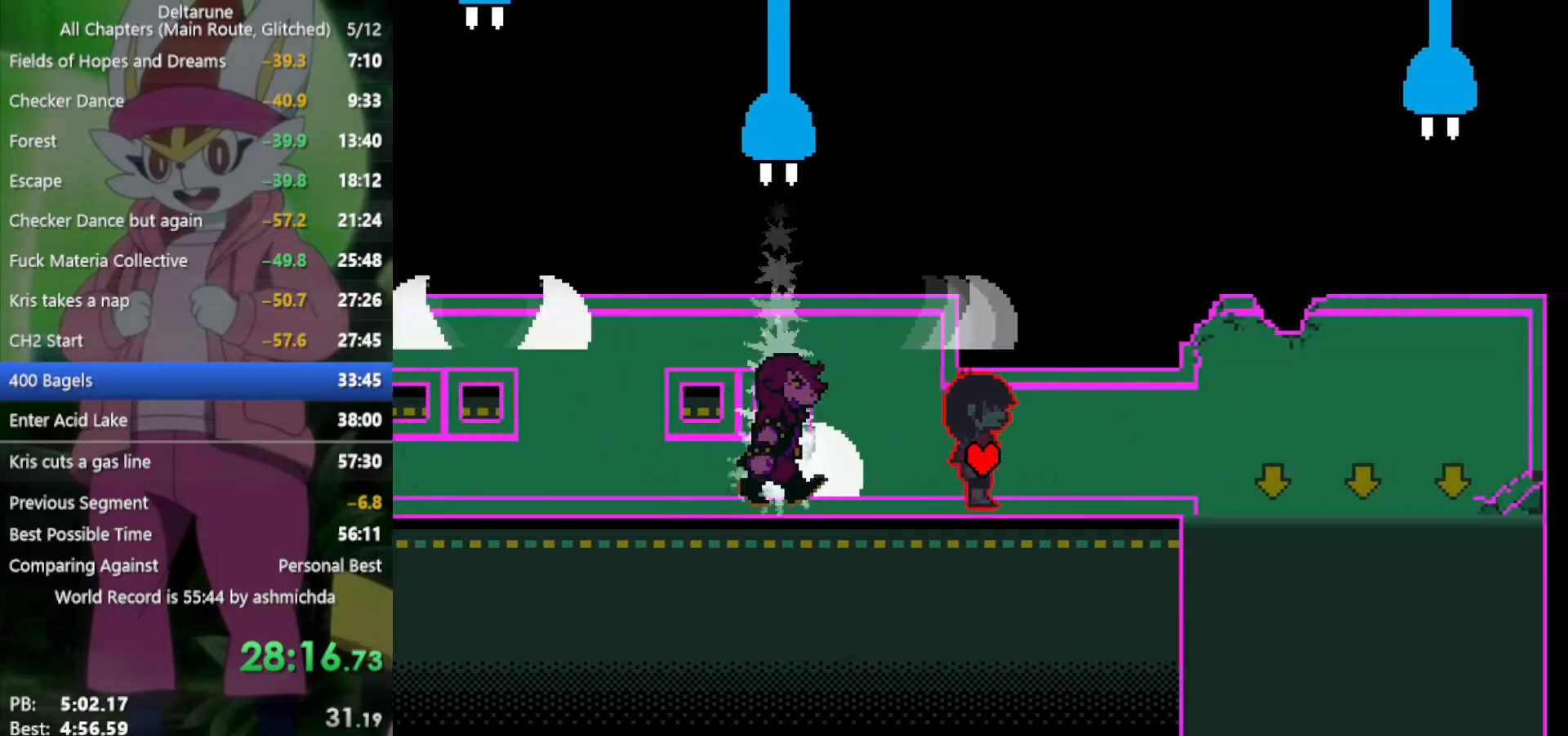
{"keys": ["down", "right", "x"], "events": [[500, "down", "down"]]}
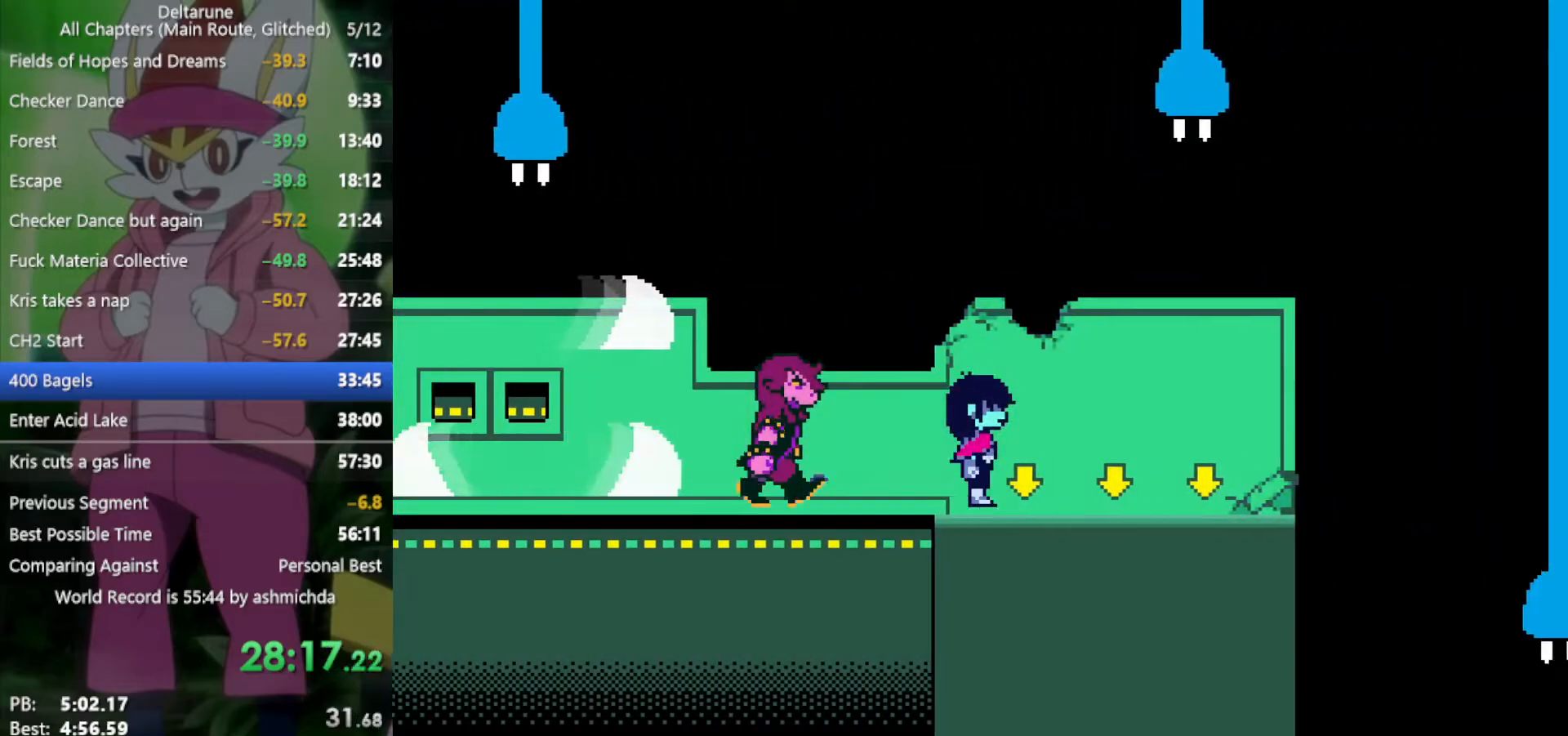
{"keys": ["down", "right", "x"], "events": []}
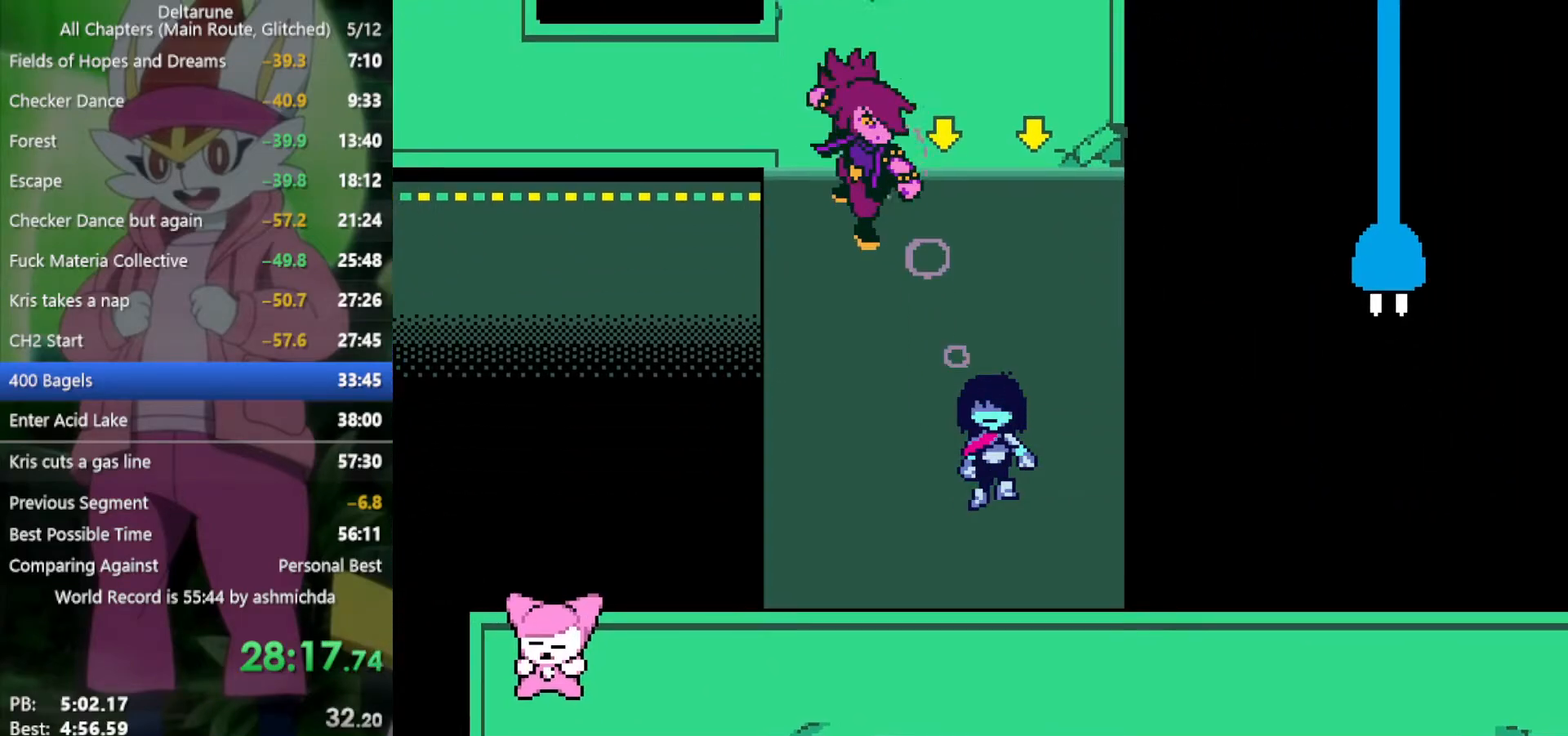
{"keys": ["right", "x"], "events": [[334, "down", "up"]]}
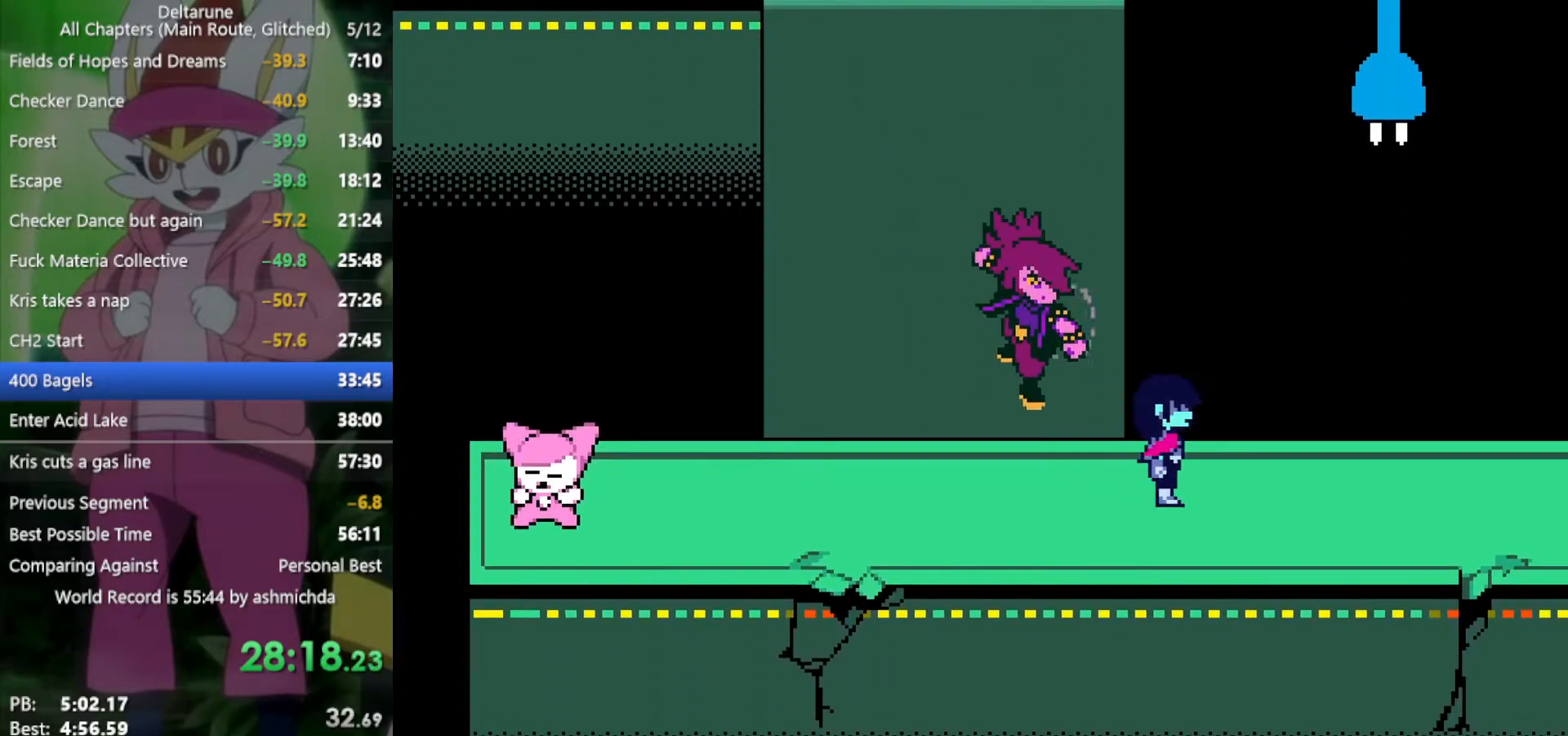
{"keys": ["right", "x"], "events": []}